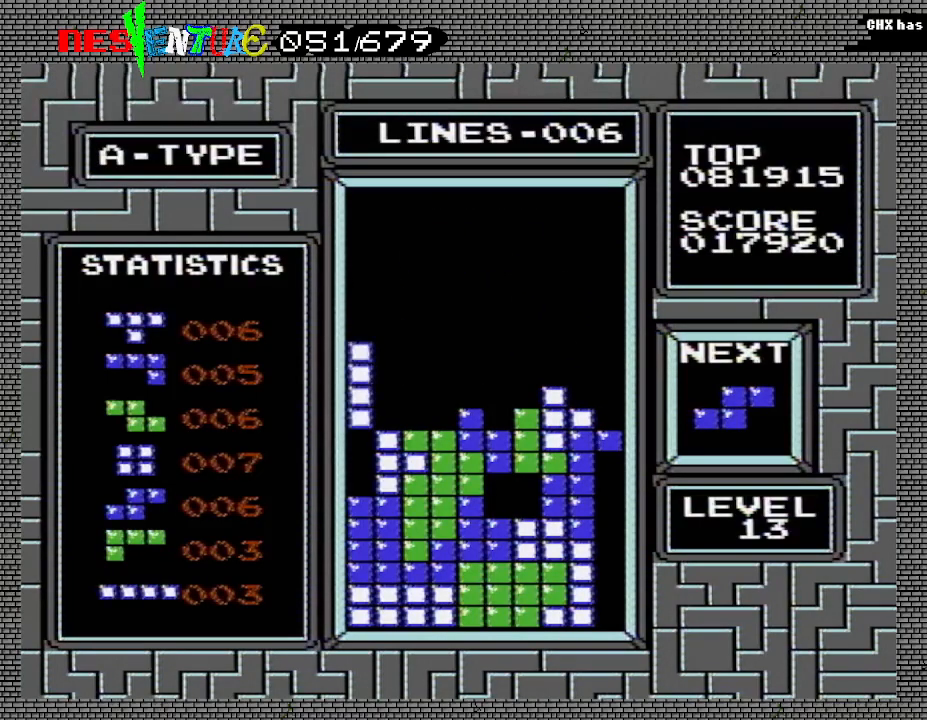
Gameplay with a controller (Nintendo layout); each line is a JSON object with the inputs held at the frame after it. "events" lists button and stick changes between this image and that frame as [ms after this image, input, new state], when the widget could be followed in between. Not read: L3 R3.
{"buttons": [], "events": [[83, "DPAD_LEFT", "up"]]}
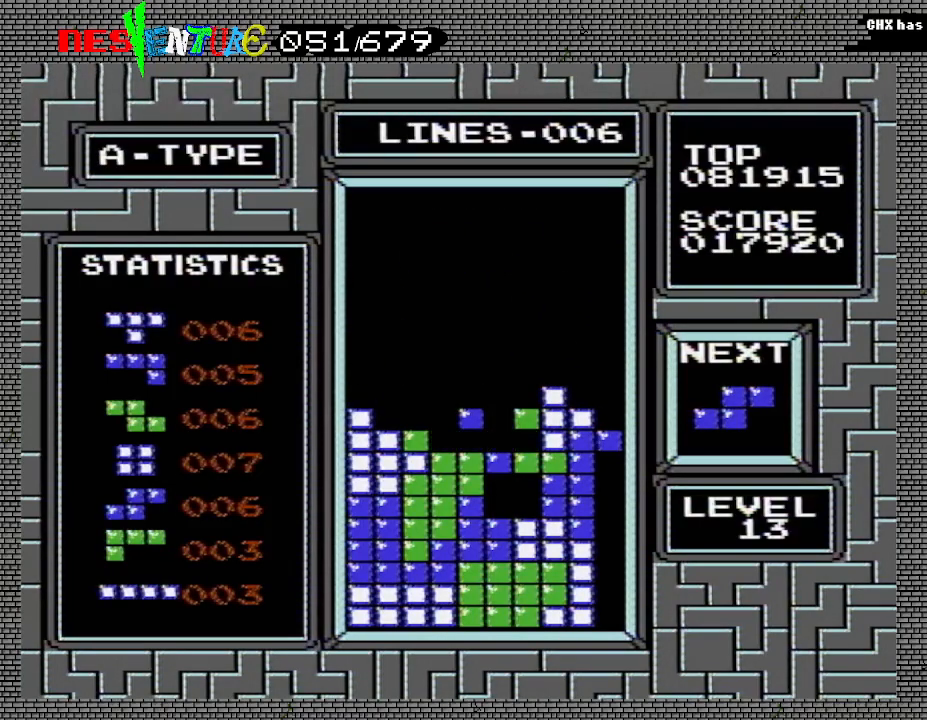
{"buttons": ["DPAD_LEFT"], "events": [[333, "DPAD_LEFT", "down"], [417, "DPAD_LEFT", "up"], [500, "DPAD_LEFT", "down"]]}
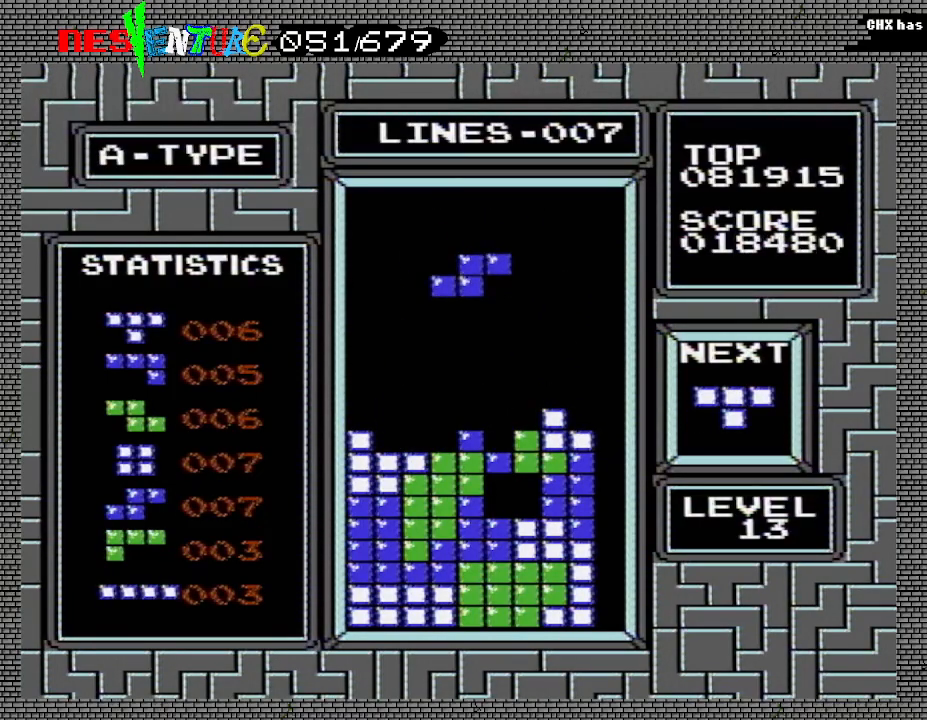
{"buttons": [], "events": [[83, "DPAD_LEFT", "up"], [133, "DPAD_LEFT", "down"], [250, "DPAD_LEFT", "up"], [400, "DPAD_RIGHT", "down"], [500, "DPAD_RIGHT", "up"]]}
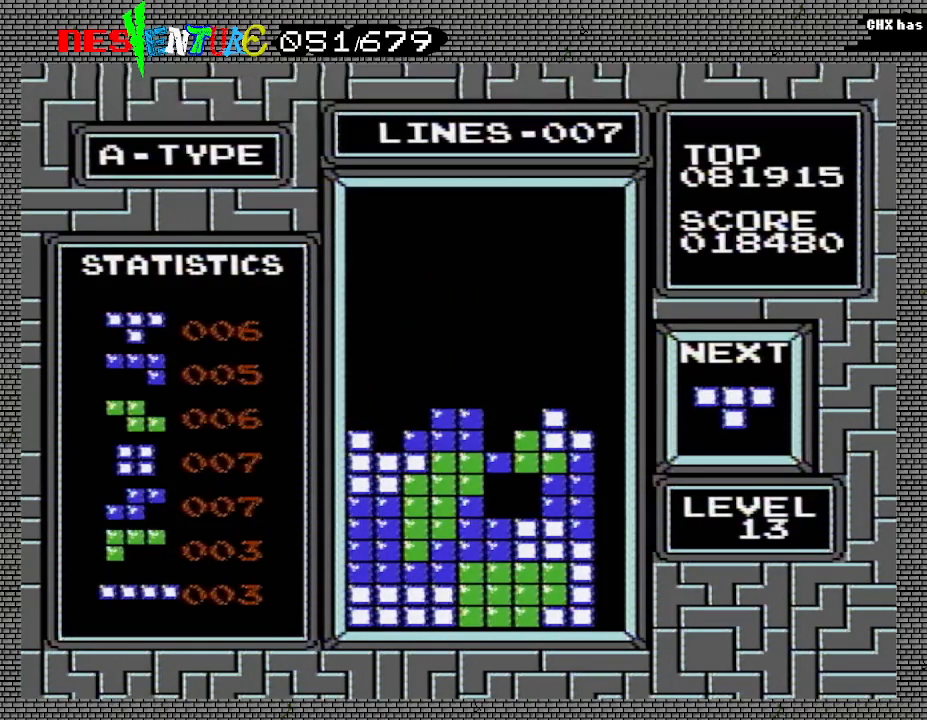
{"buttons": ["DPAD_LEFT"], "events": [[317, "DPAD_LEFT", "down"], [400, "DPAD_LEFT", "up"], [483, "DPAD_LEFT", "down"]]}
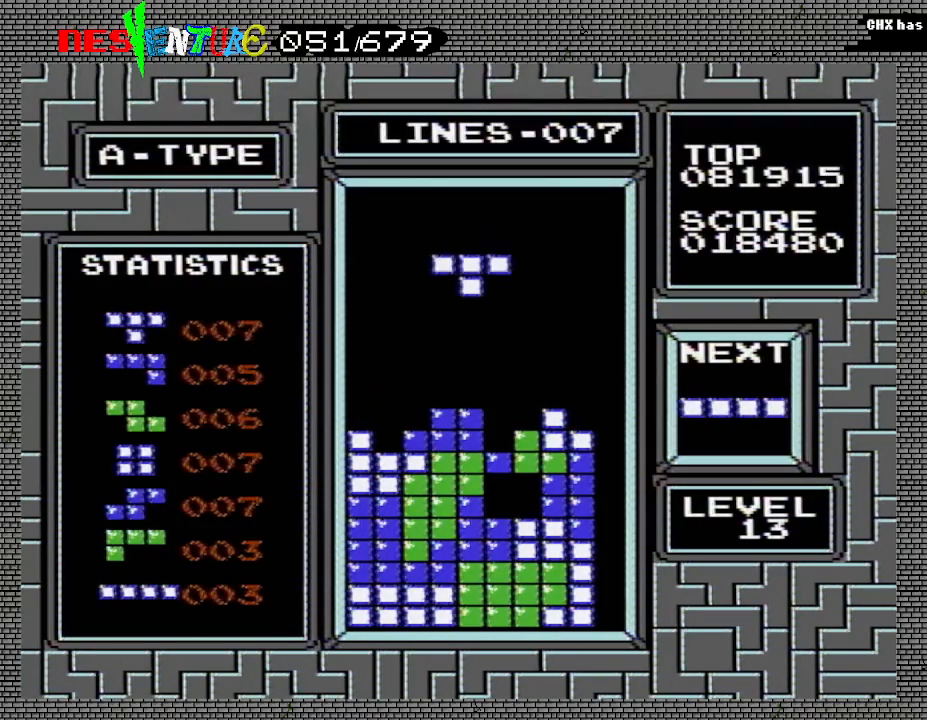
{"buttons": [], "events": [[33, "DPAD_LEFT", "up"], [100, "DPAD_LEFT", "down"], [150, "DPAD_LEFT", "up"], [233, "DPAD_LEFT", "down"], [333, "DPAD_LEFT", "up"]]}
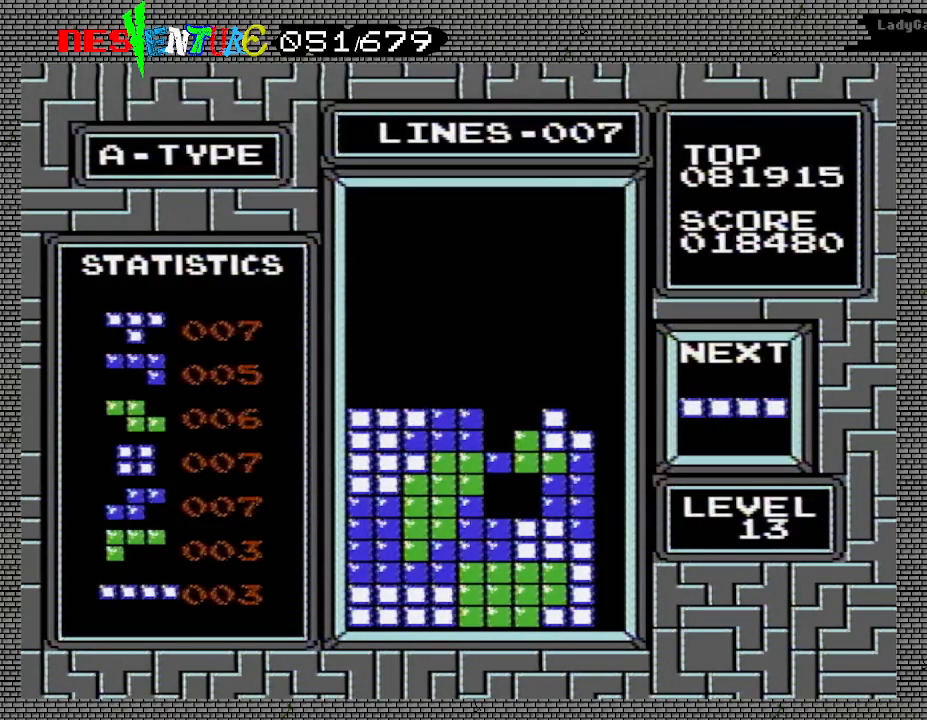
{"buttons": ["DPAD_RIGHT"], "events": [[283, "DPAD_RIGHT", "down"], [333, "A", "down"], [450, "A", "up"]]}
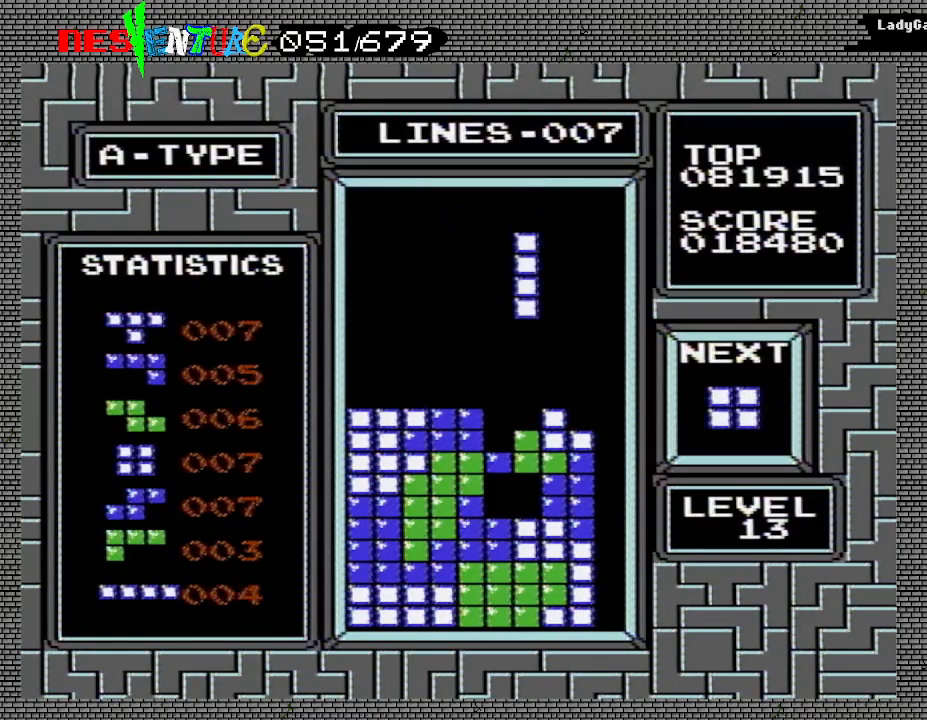
{"buttons": [], "events": [[400, "DPAD_RIGHT", "up"]]}
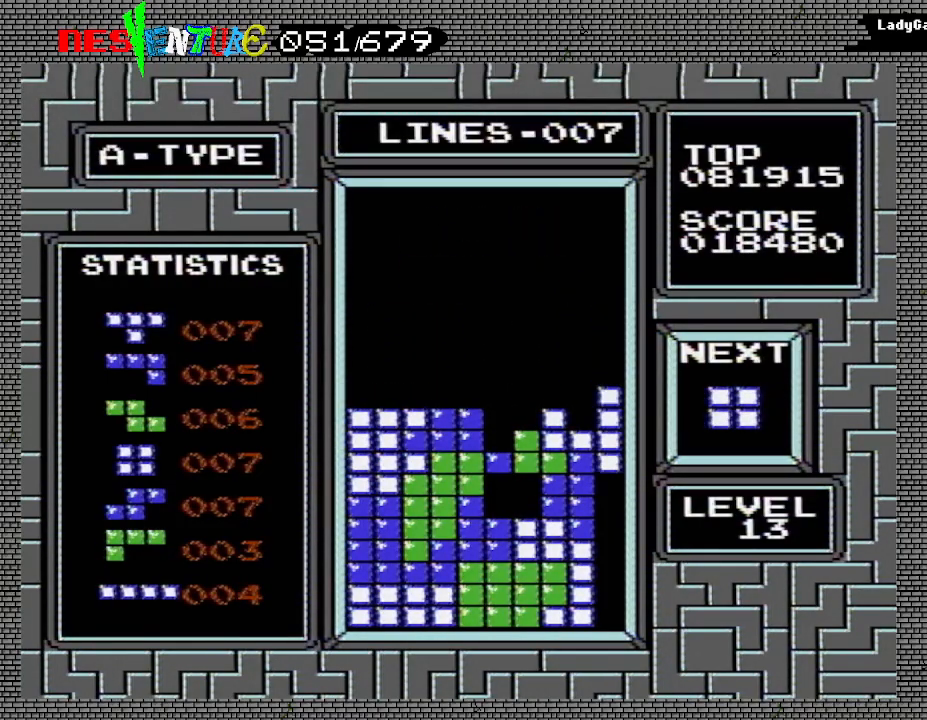
{"buttons": [], "events": []}
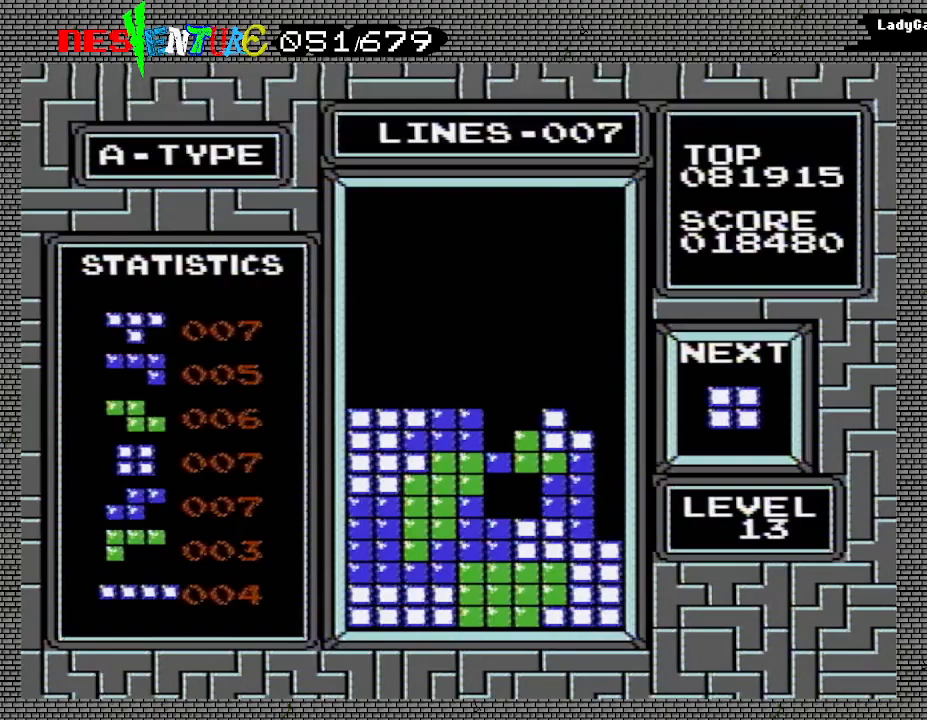
{"buttons": ["DPAD_LEFT"], "events": [[217, "DPAD_LEFT", "down"]]}
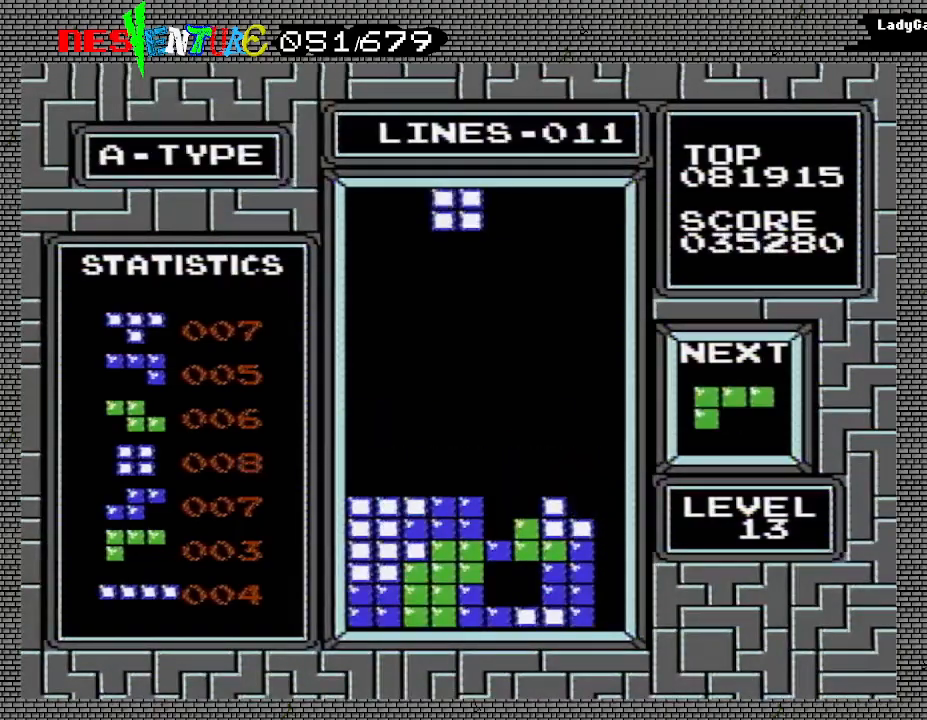
{"buttons": [], "events": [[383, "DPAD_LEFT", "up"]]}
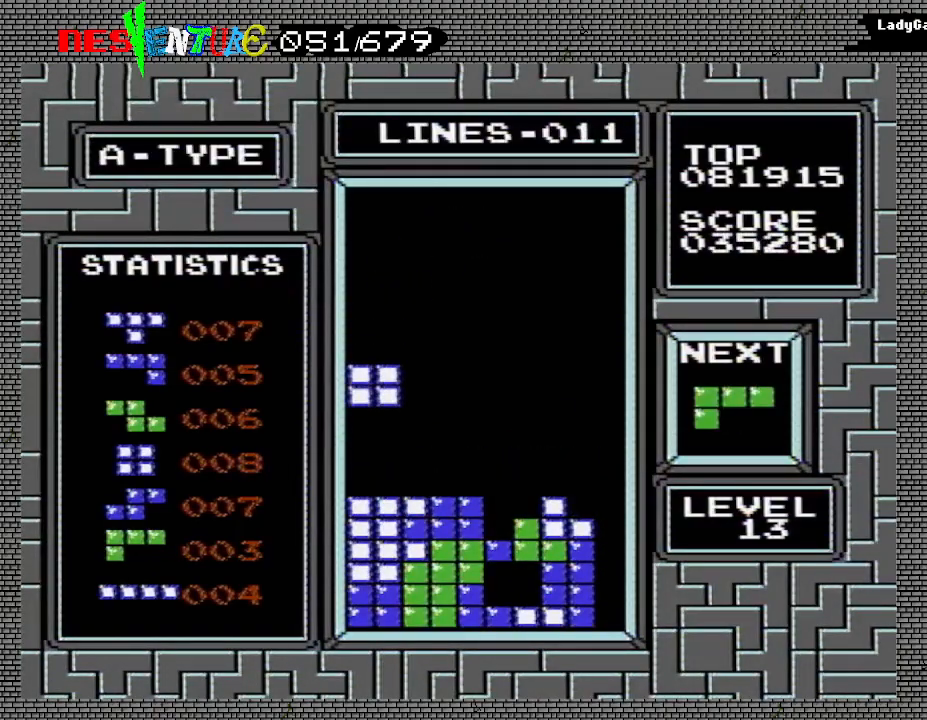
{"buttons": [], "events": []}
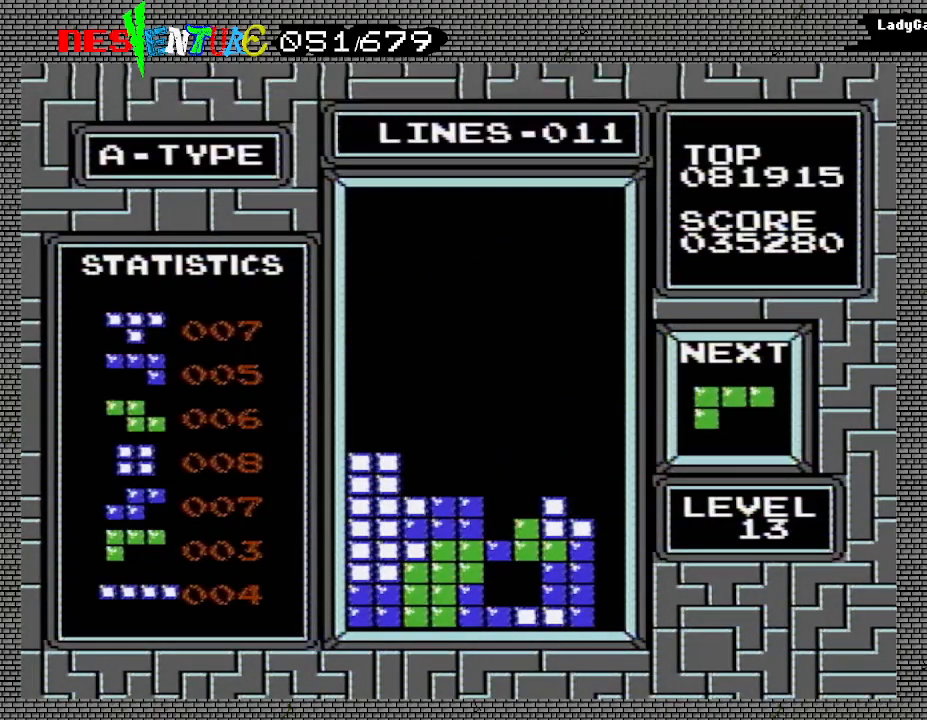
{"buttons": [], "events": [[150, "DPAD_LEFT", "down"], [167, "A", "down"], [217, "DPAD_LEFT", "up"], [267, "A", "up"], [300, "A", "down"], [300, "DPAD_LEFT", "down"], [367, "DPAD_LEFT", "up"], [417, "A", "up"]]}
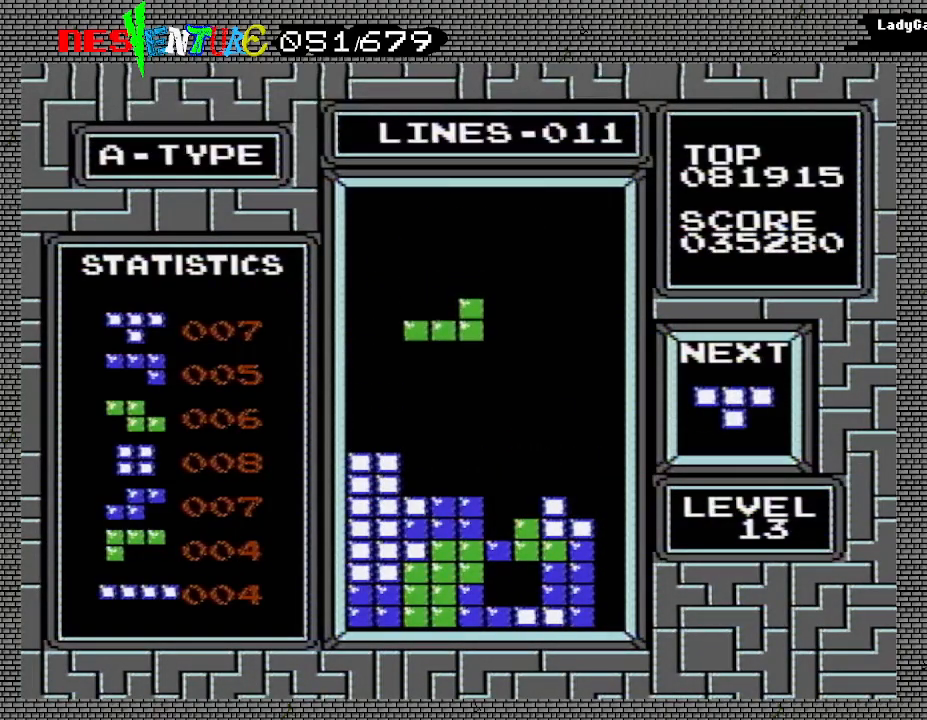
{"buttons": [], "events": [[217, "DPAD_LEFT", "down"], [267, "DPAD_LEFT", "up"]]}
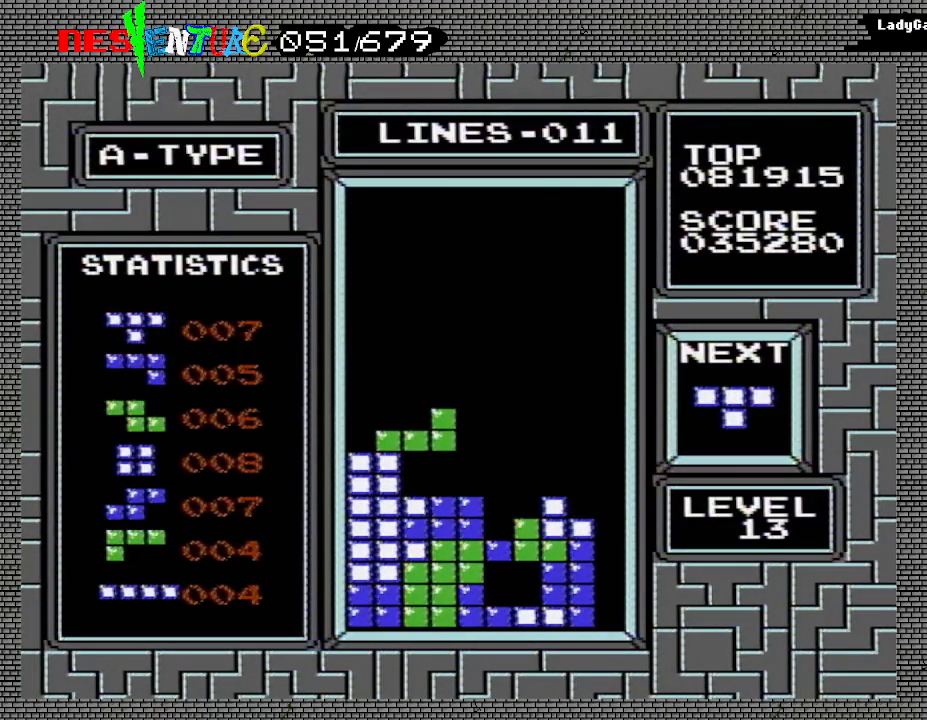
{"buttons": ["A"], "events": [[450, "A", "down"]]}
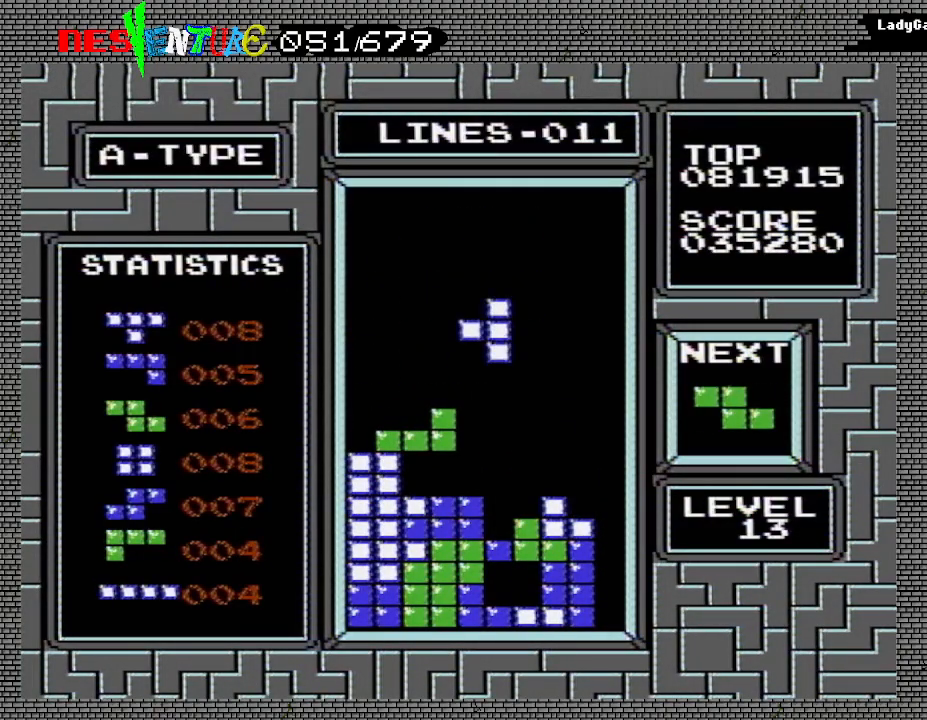
{"buttons": [], "events": [[33, "A", "up"], [100, "A", "down"], [167, "A", "up"], [233, "A", "down"], [333, "A", "up"]]}
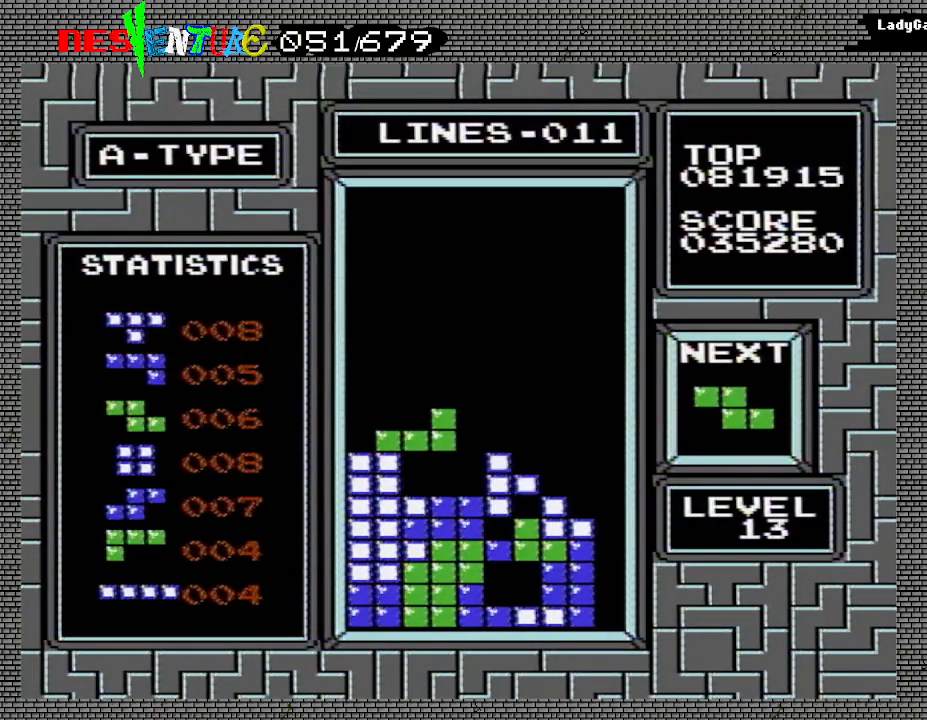
{"buttons": ["DPAD_RIGHT"], "events": [[283, "DPAD_RIGHT", "down"]]}
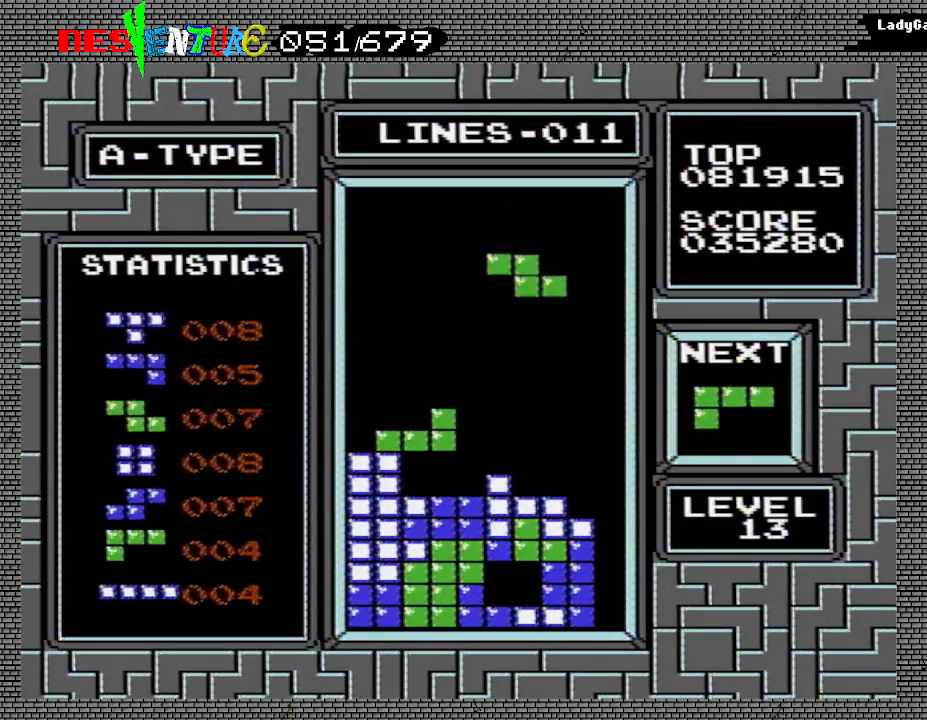
{"buttons": [], "events": [[433, "DPAD_RIGHT", "up"]]}
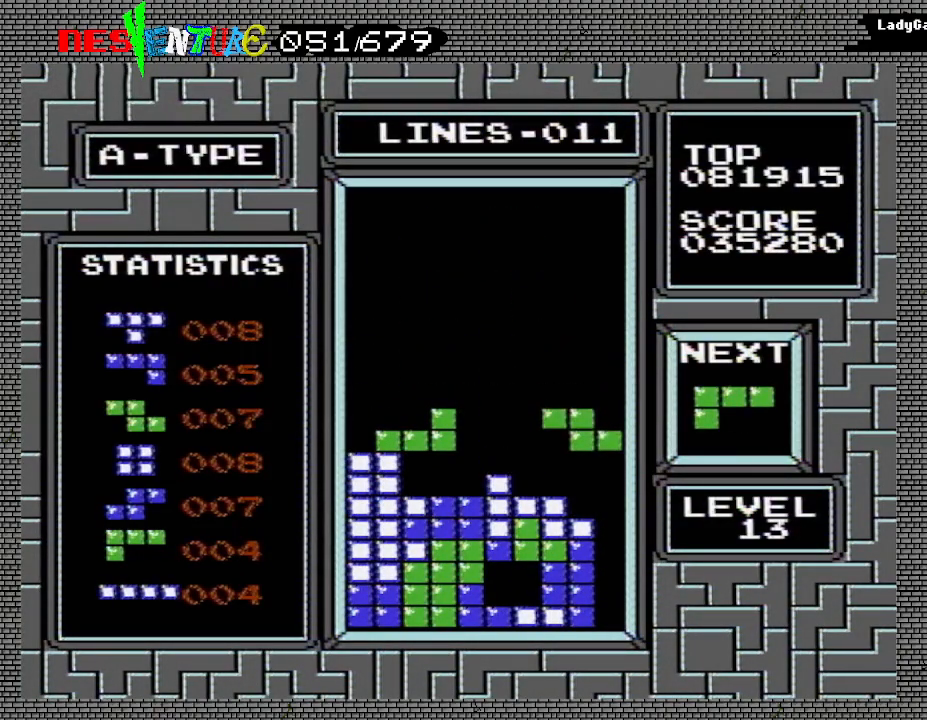
{"buttons": [], "events": []}
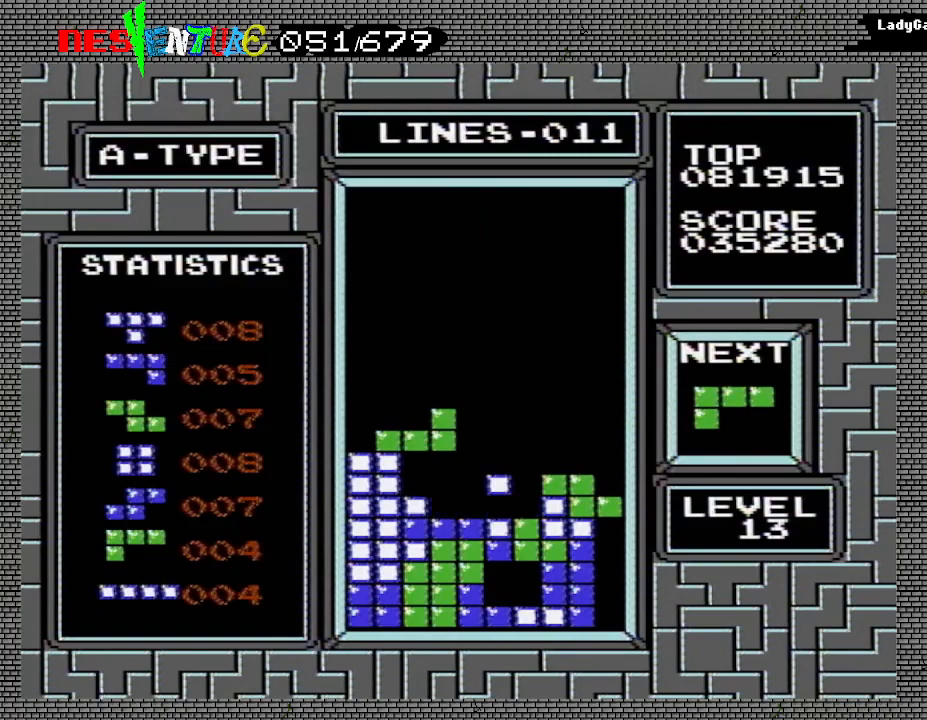
{"buttons": [], "events": []}
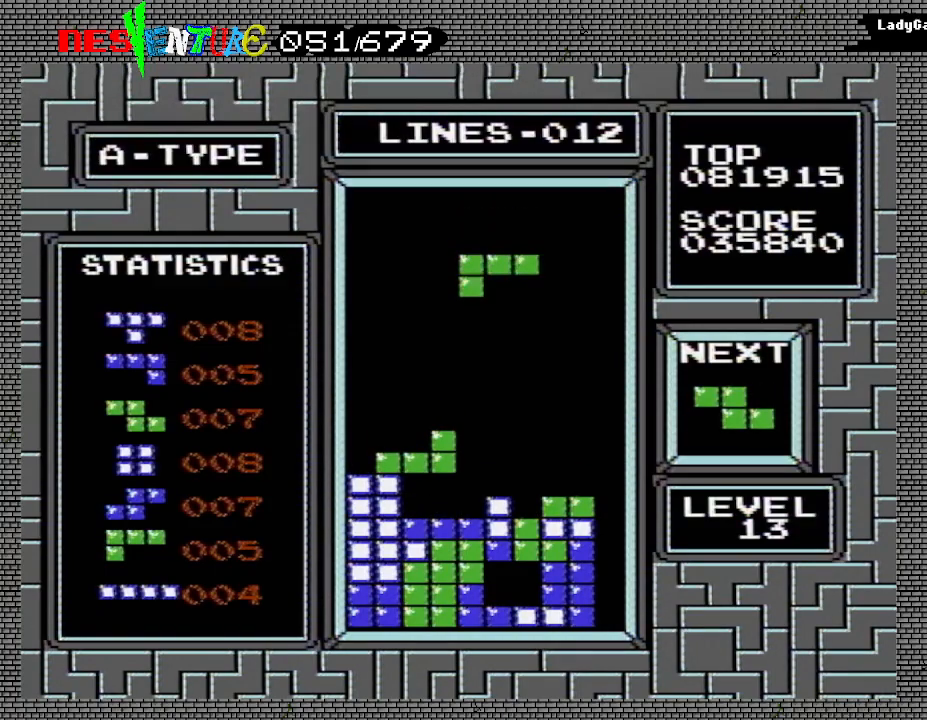
{"buttons": [], "events": []}
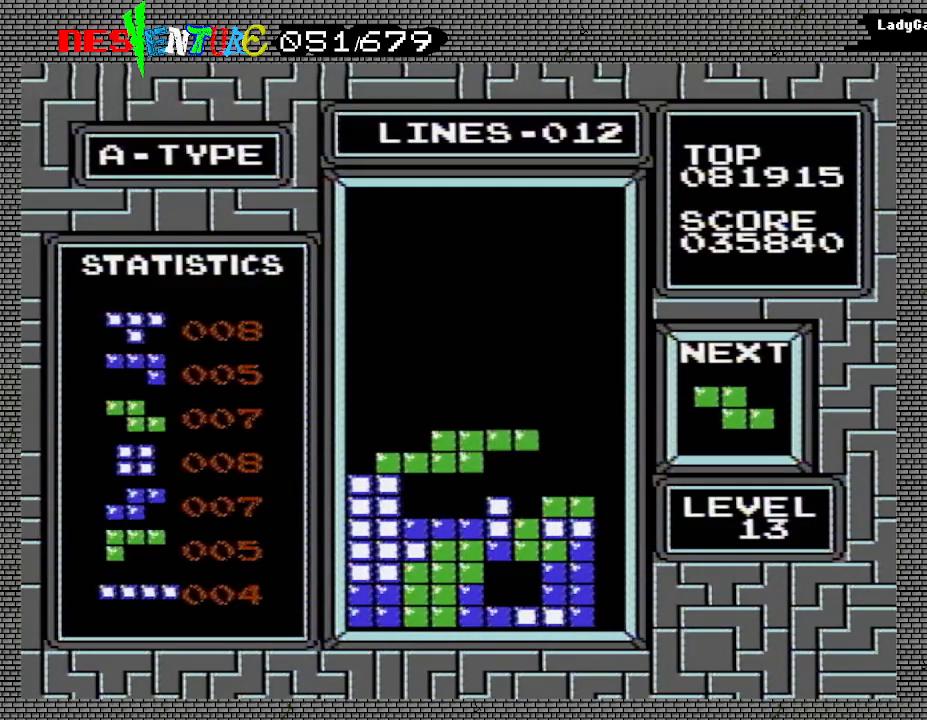
{"buttons": ["DPAD_RIGHT"], "events": [[250, "DPAD_RIGHT", "down"]]}
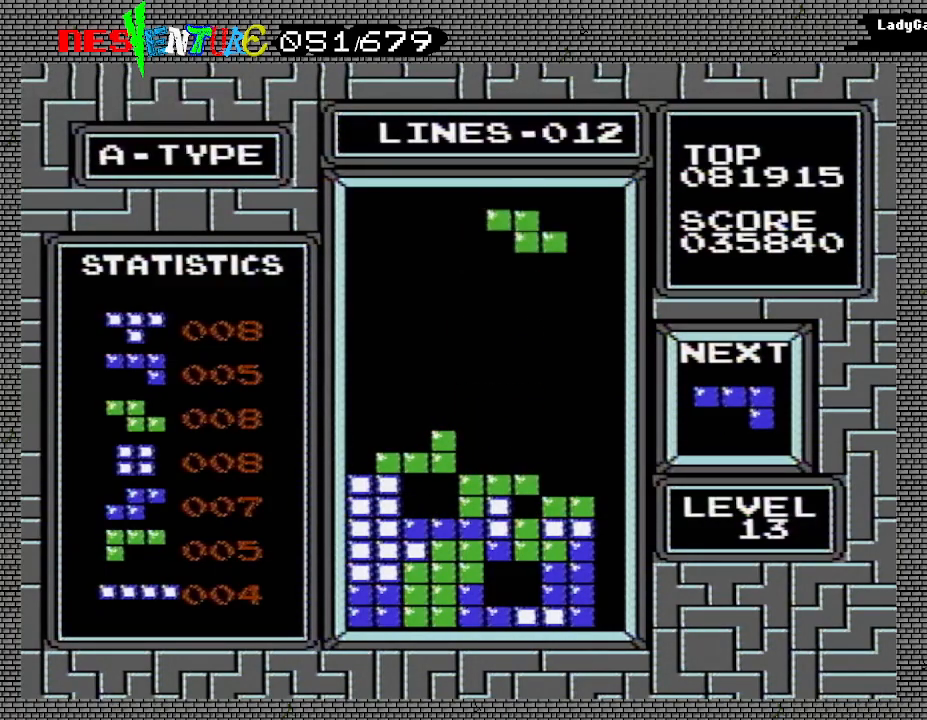
{"buttons": [], "events": [[150, "DPAD_RIGHT", "up"], [433, "DPAD_LEFT", "down"], [483, "DPAD_LEFT", "up"]]}
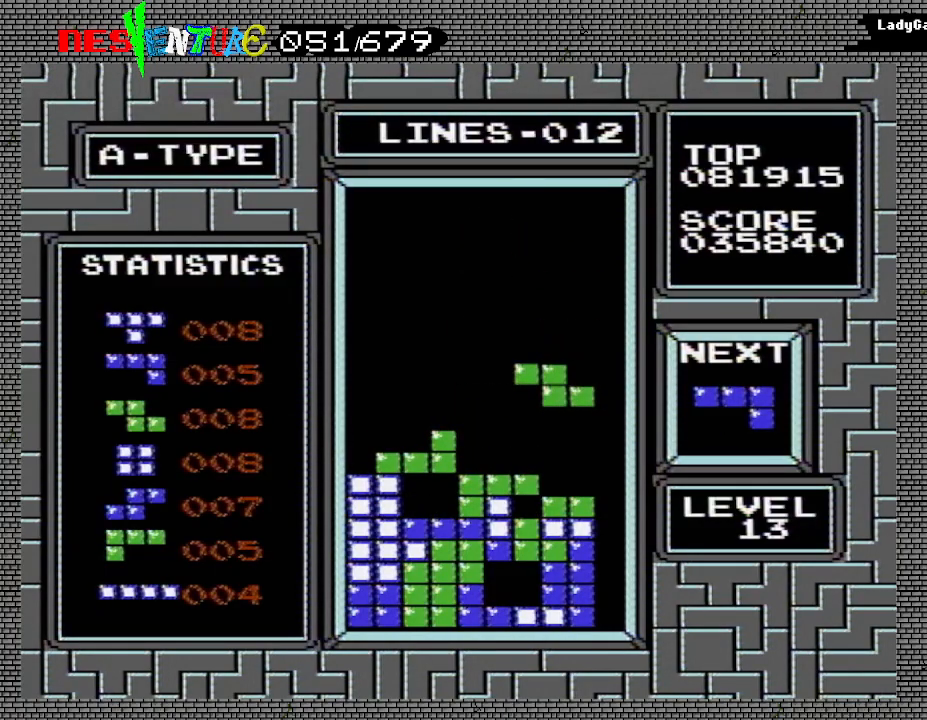
{"buttons": ["DPAD_RIGHT"], "events": [[467, "DPAD_RIGHT", "down"]]}
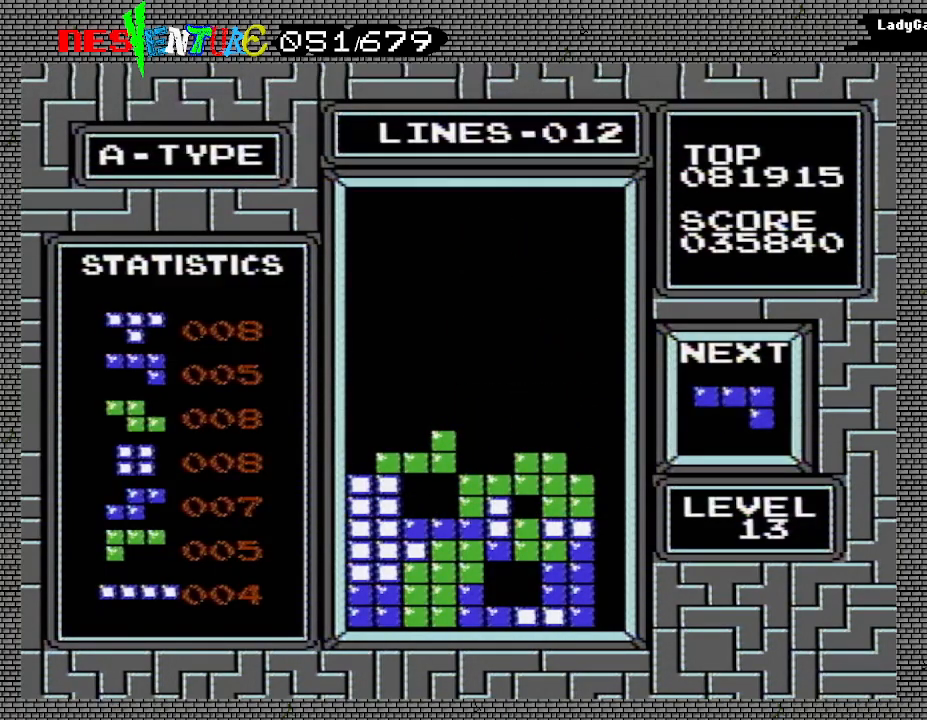
{"buttons": [], "events": [[150, "DPAD_RIGHT", "up"], [367, "A", "down"], [450, "A", "up"]]}
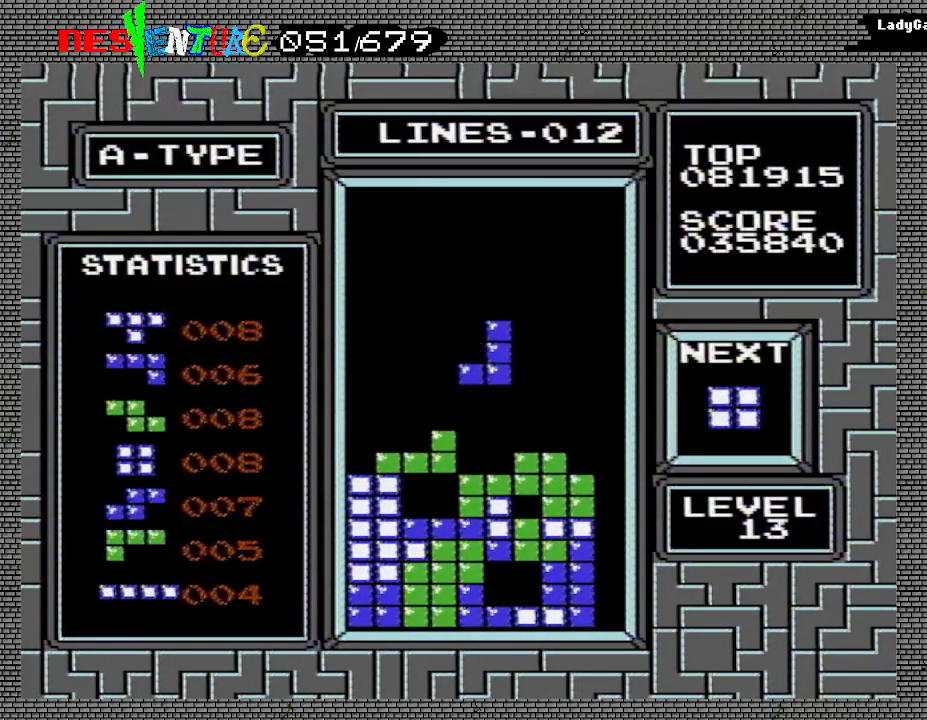
{"buttons": ["DPAD_LEFT"], "events": [[317, "DPAD_LEFT", "down"]]}
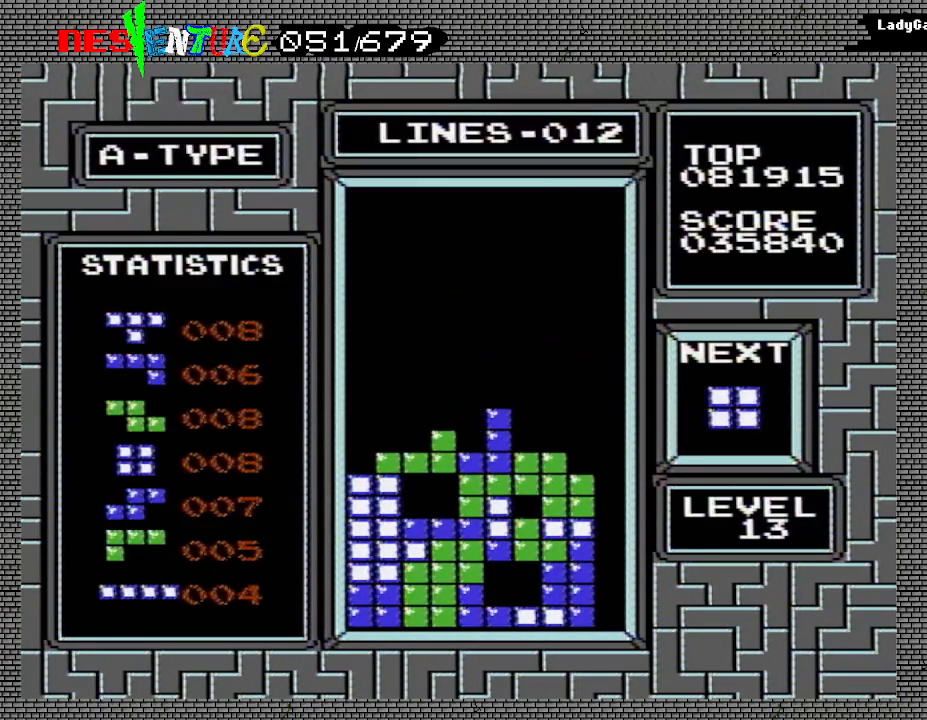
{"buttons": [], "events": [[283, "DPAD_LEFT", "up"]]}
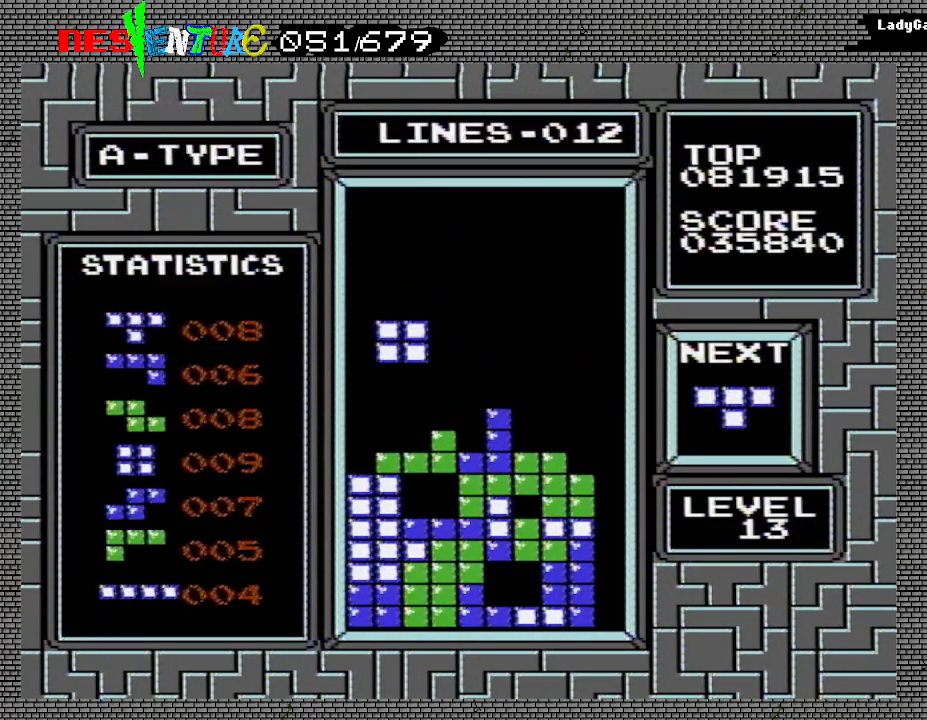
{"buttons": [], "events": []}
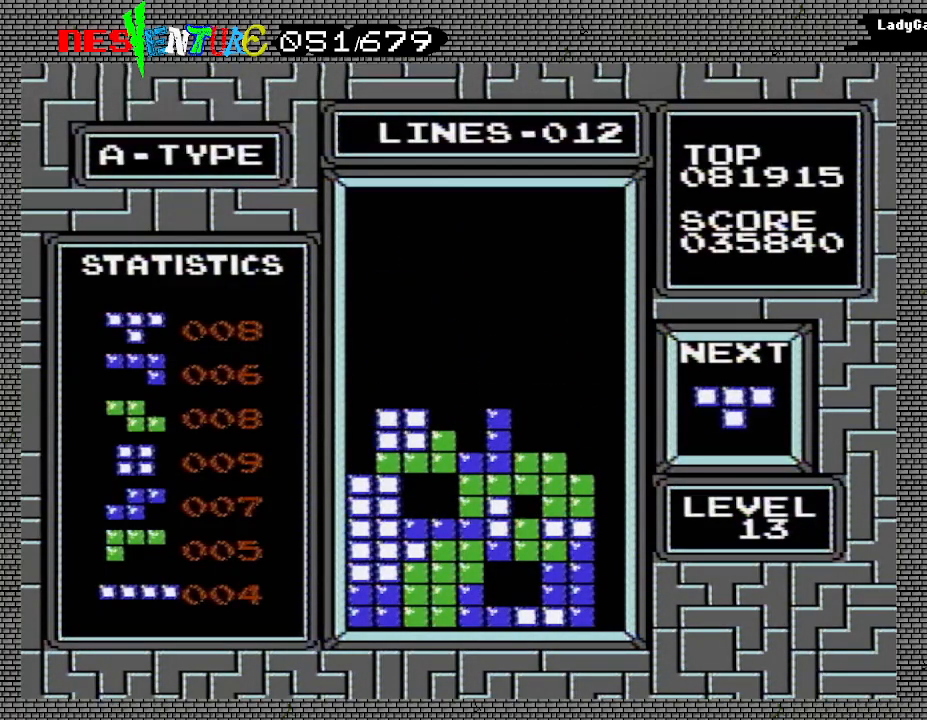
{"buttons": [], "events": [[67, "A", "down"], [133, "DPAD_LEFT", "down"], [167, "A", "up"], [217, "DPAD_LEFT", "up"]]}